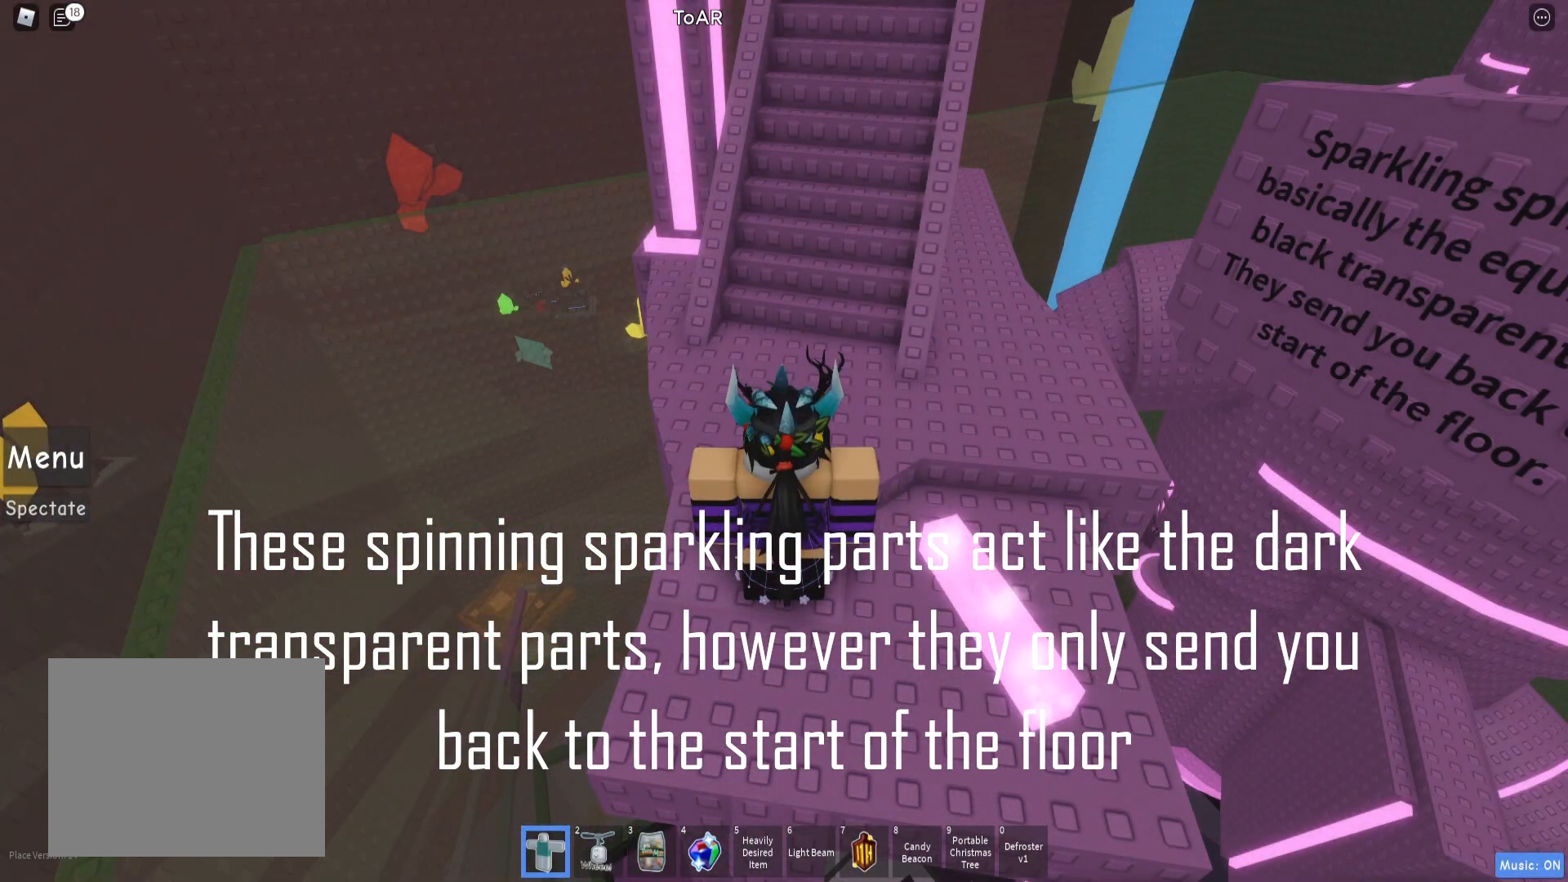
Gameplay with keyboard; each line is a JSON object with the keys held at the frame after it. "events" lists presses ("down") and releases ("up") of "a", "ctrl", "d", "e", "q", "s", "shift", "space" and "w" between this image and that frame as [ms after this image, input, new state], when the widget could be followed in between. No other keys are recorded. Mouse input is not recorded.
{"keys": [], "events": []}
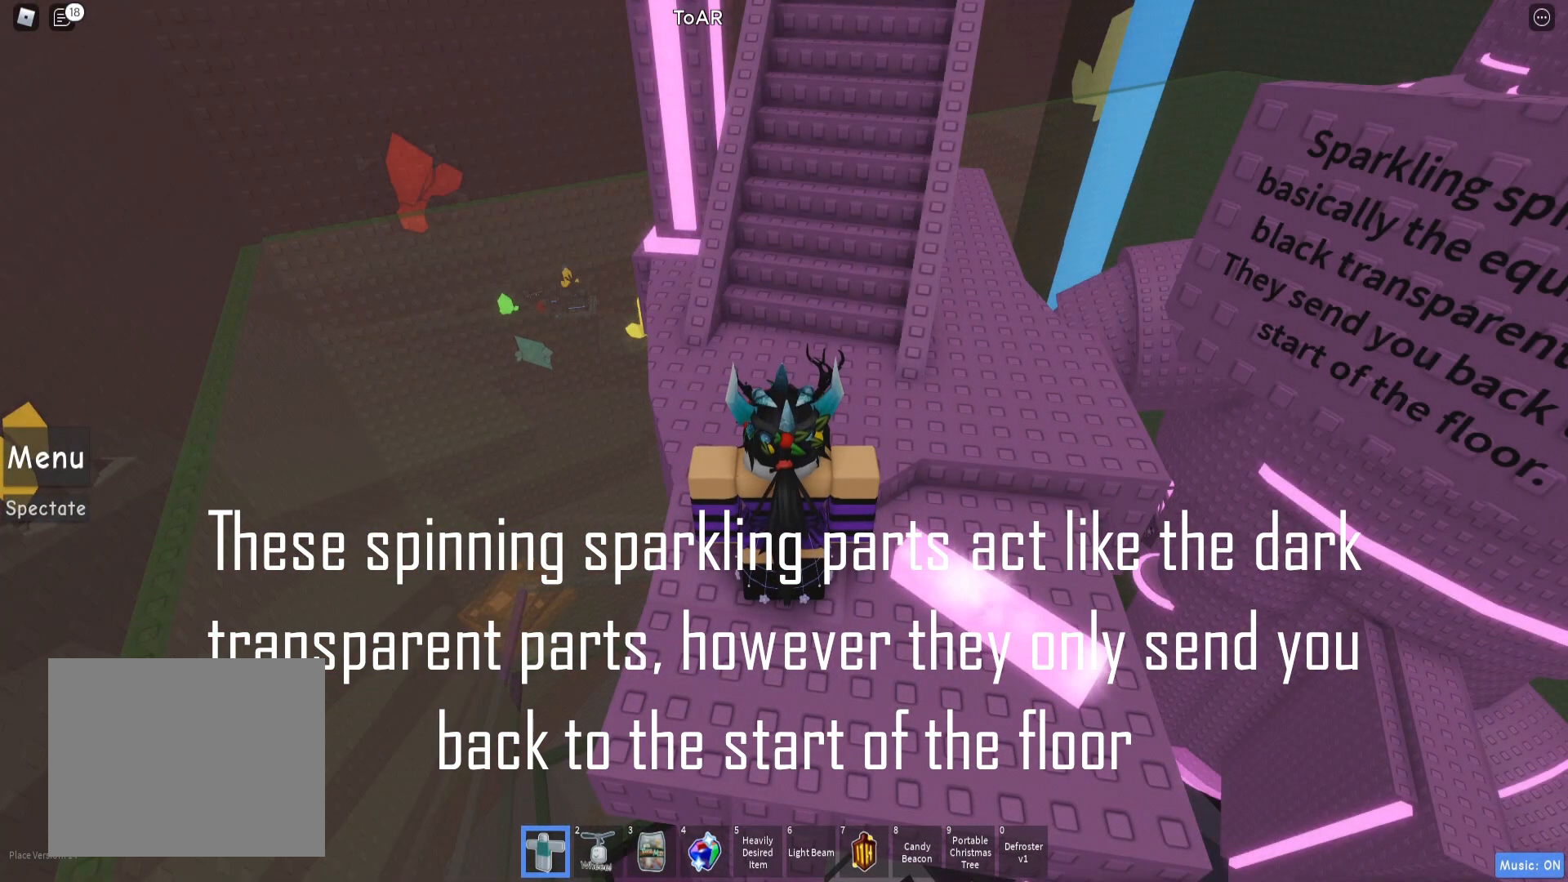
{"keys": [], "events": []}
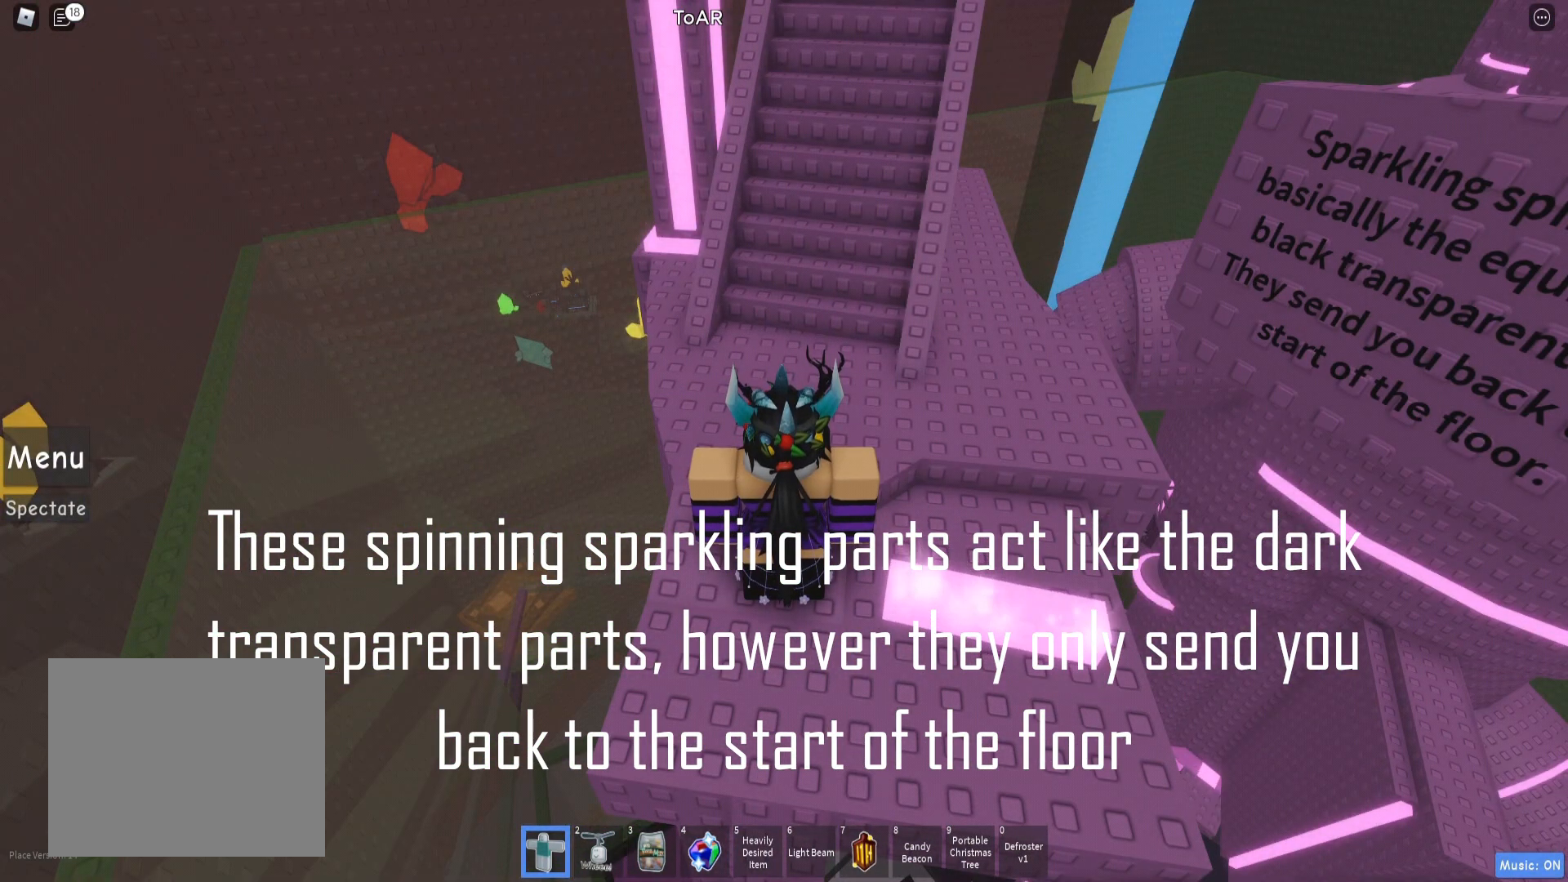
{"keys": [], "events": []}
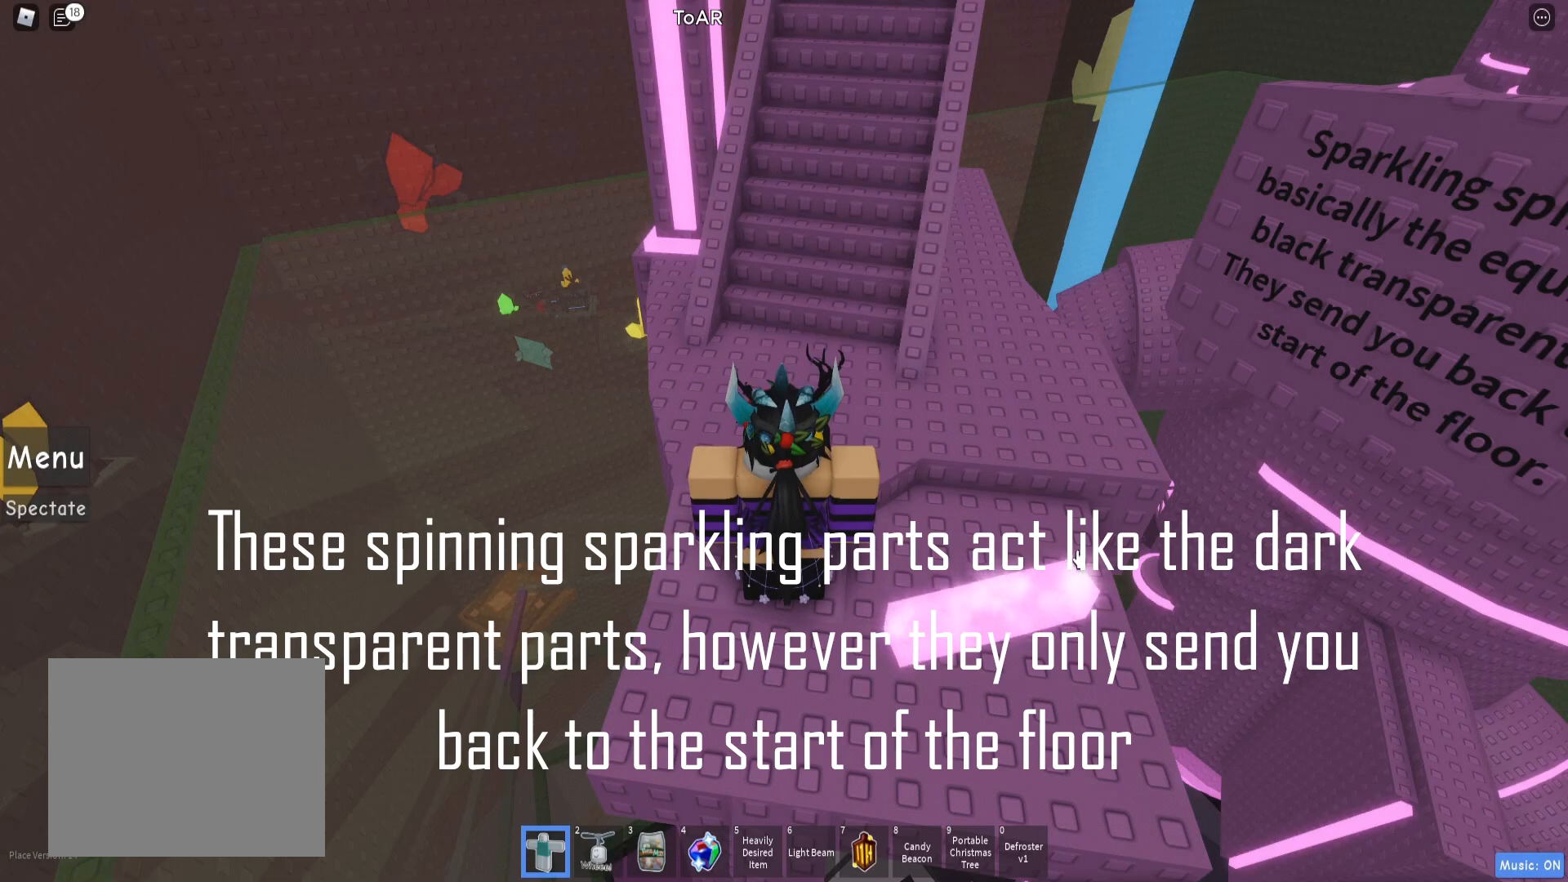
{"keys": ["w"], "events": [[300, "w", "down"]]}
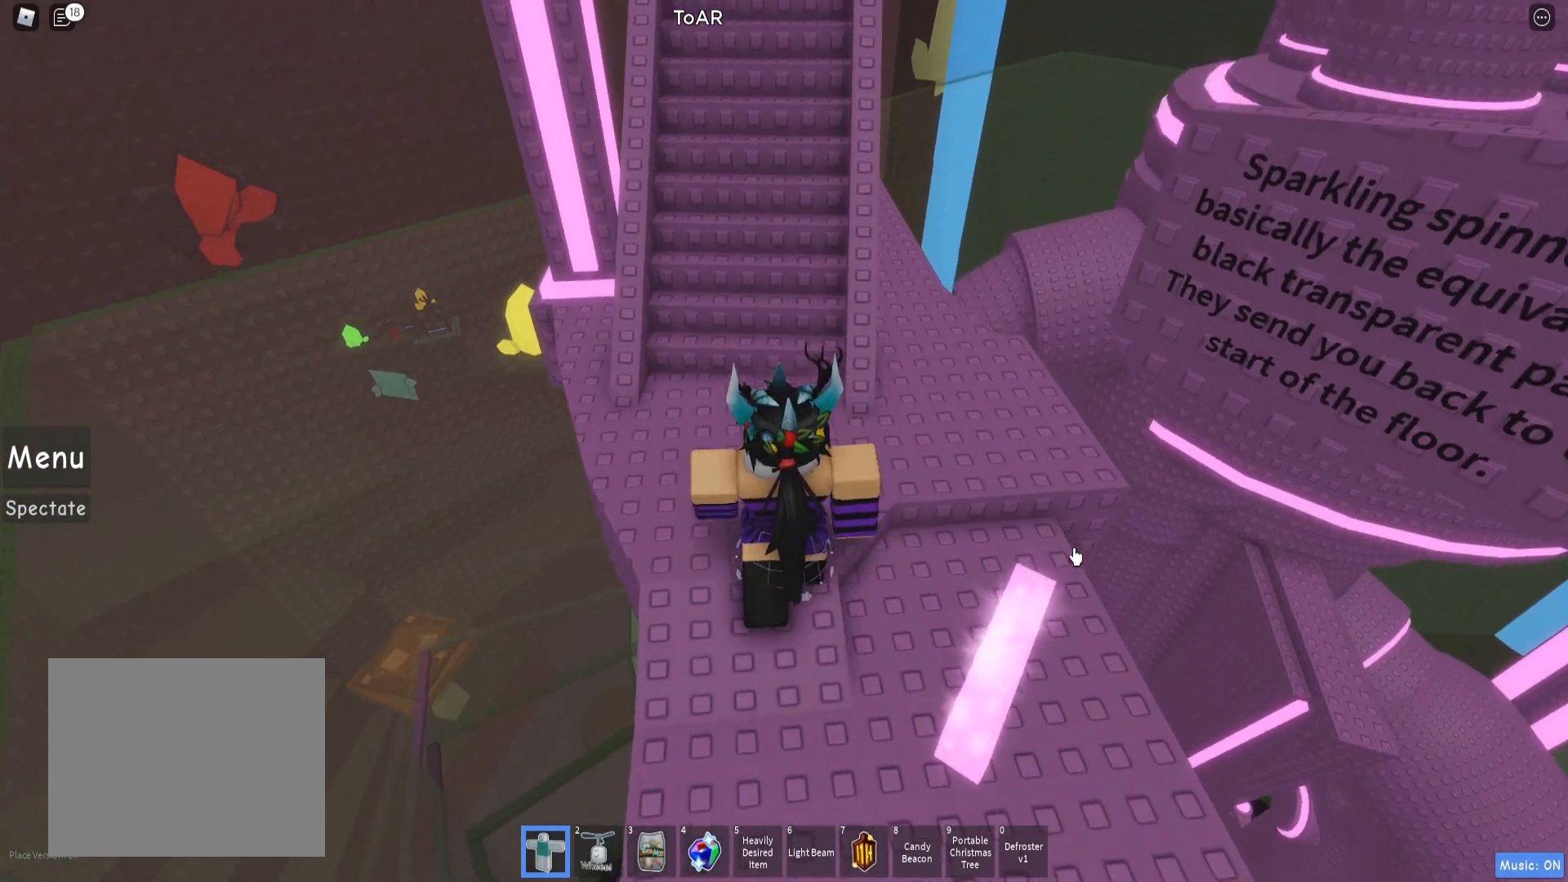
{"keys": [], "events": [[17, "space", "down"], [167, "space", "up"], [483, "w", "up"]]}
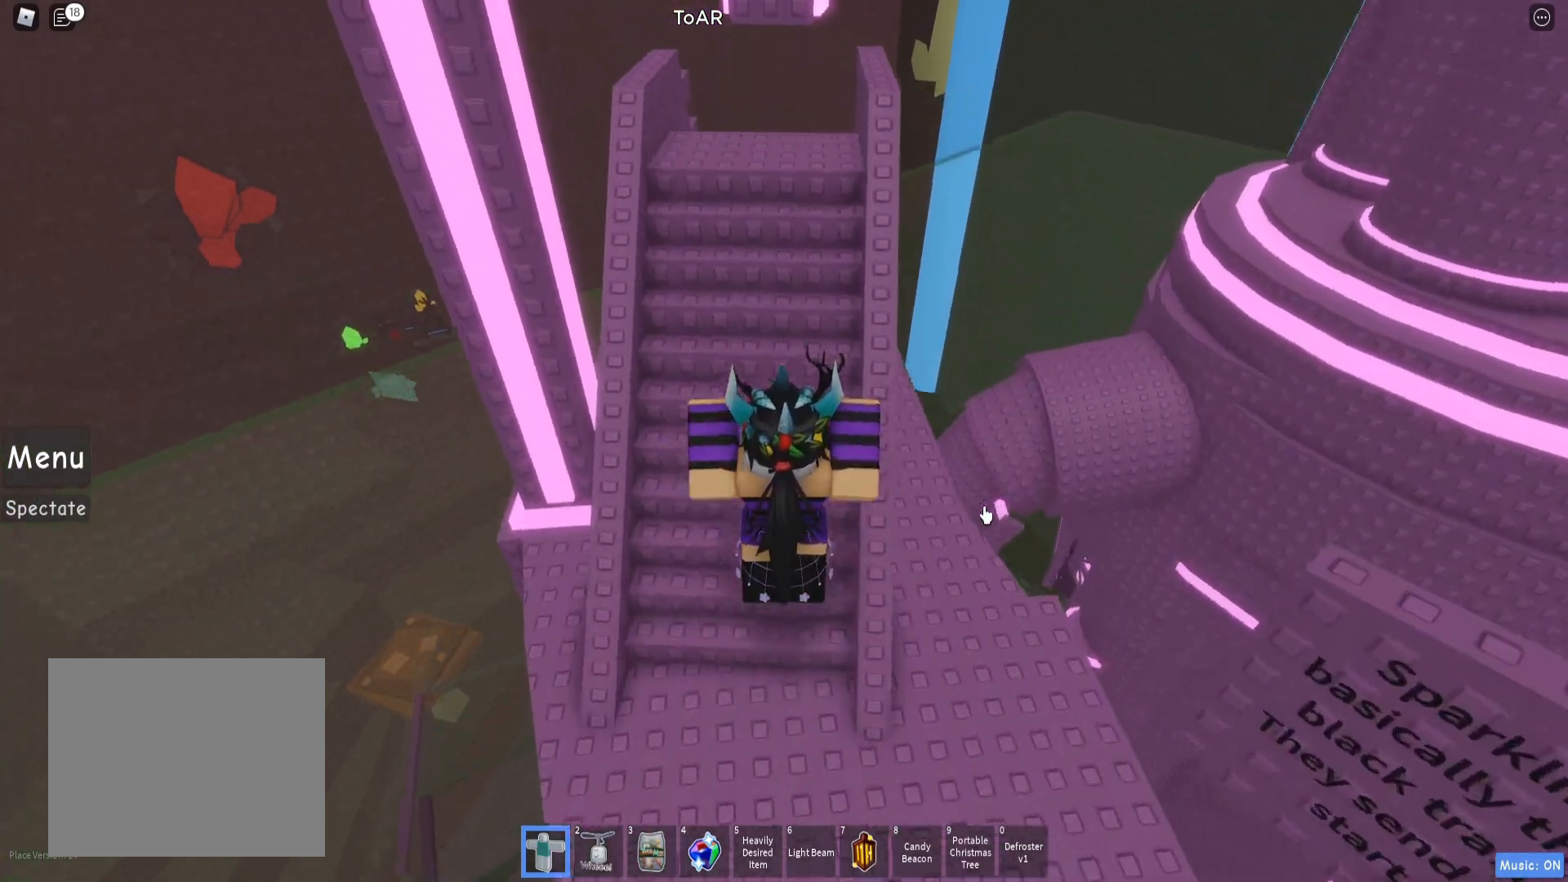
{"keys": ["space", "w"], "events": [[267, "w", "down"], [400, "space", "down"]]}
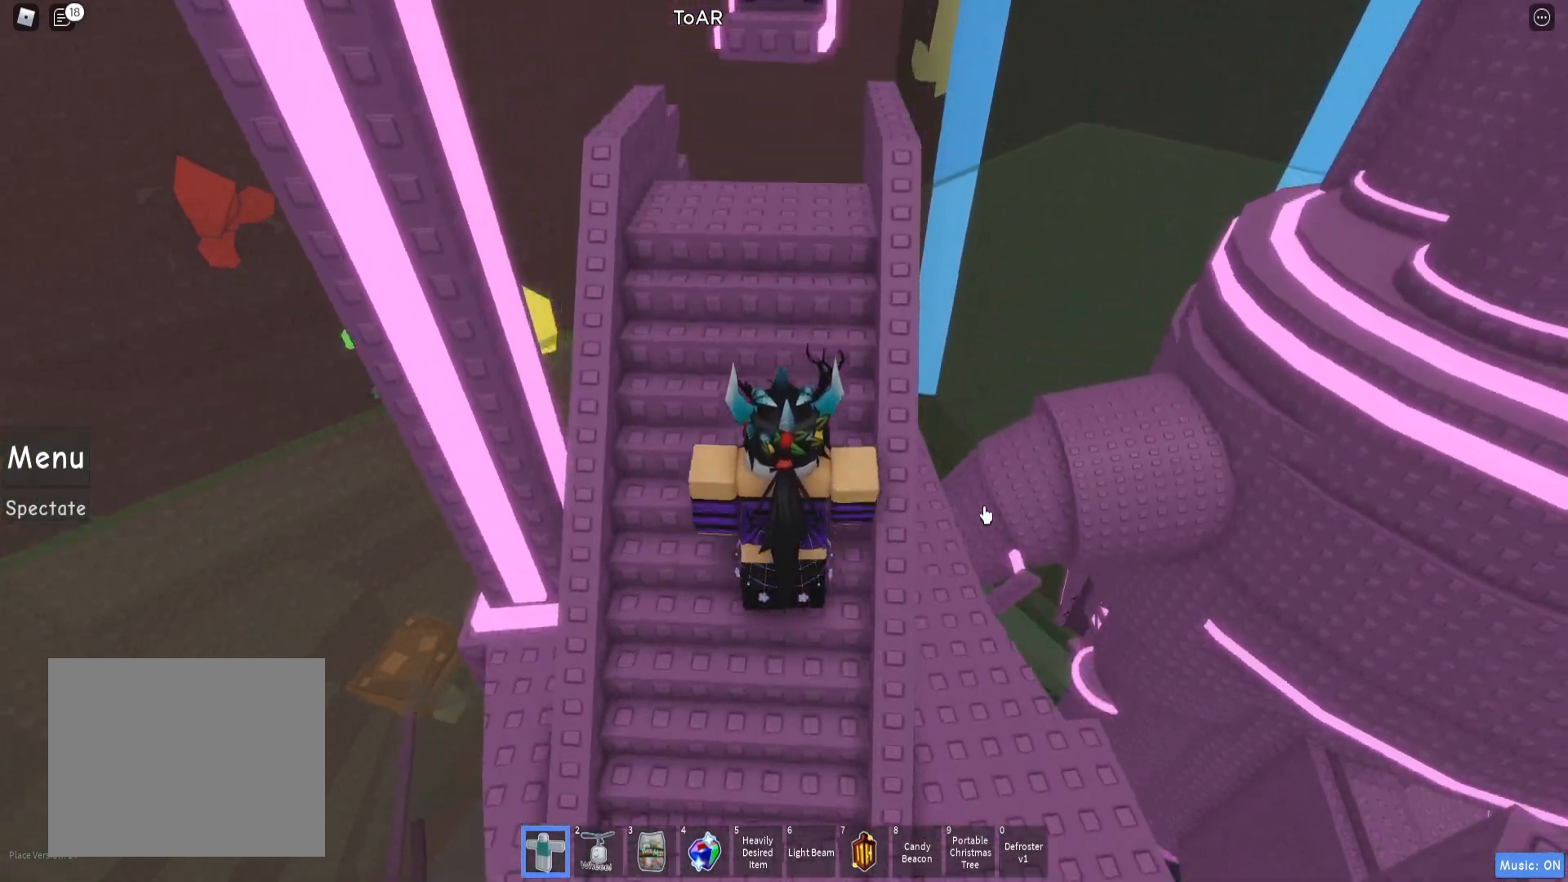
{"keys": ["w"], "events": [[100, "space", "up"]]}
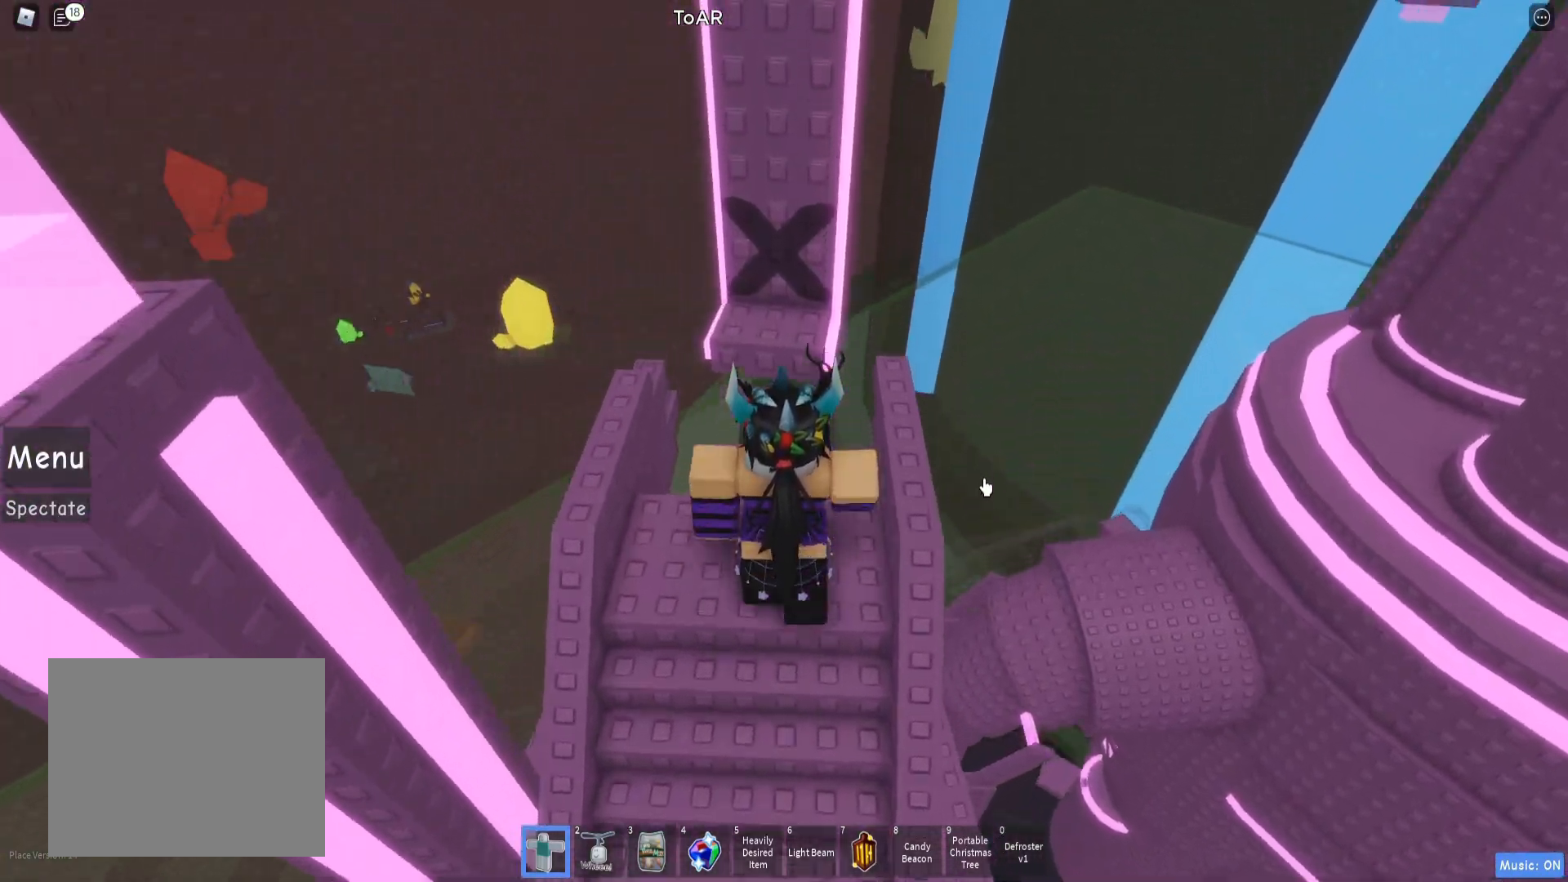
{"keys": ["w"], "events": [[50, "space", "down"], [133, "shift", "down"], [167, "space", "up"], [233, "shift", "up"], [233, "w", "up"], [467, "w", "down"]]}
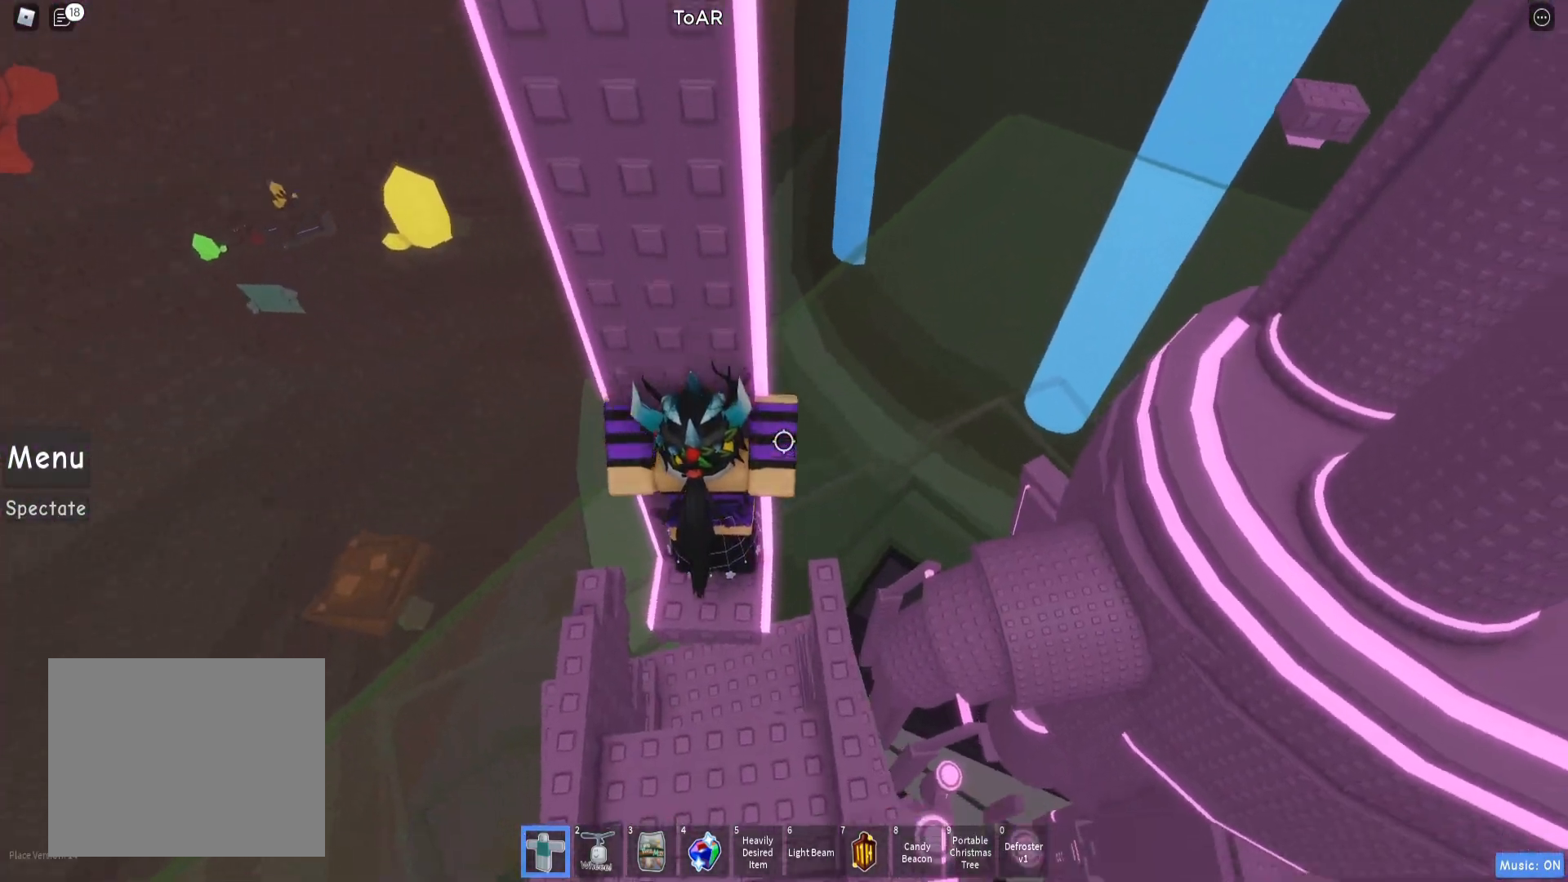
{"keys": [], "events": [[217, "w", "up"], [317, "w", "down"], [483, "w", "up"]]}
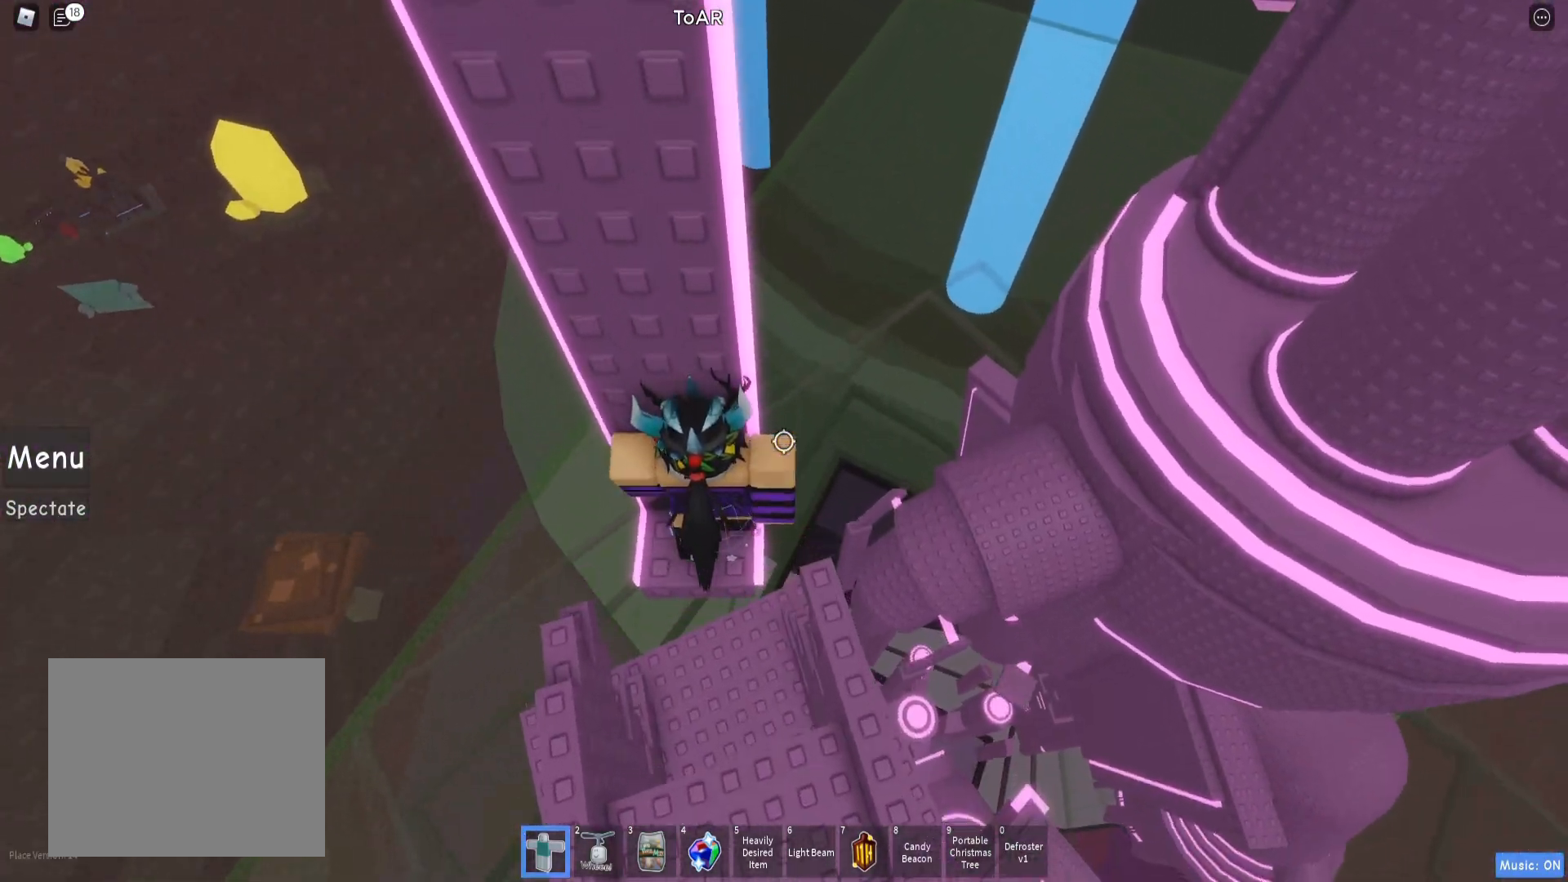
{"keys": [], "events": [[33, "w", "down"], [250, "w", "up"], [367, "w", "down"], [500, "w", "up"]]}
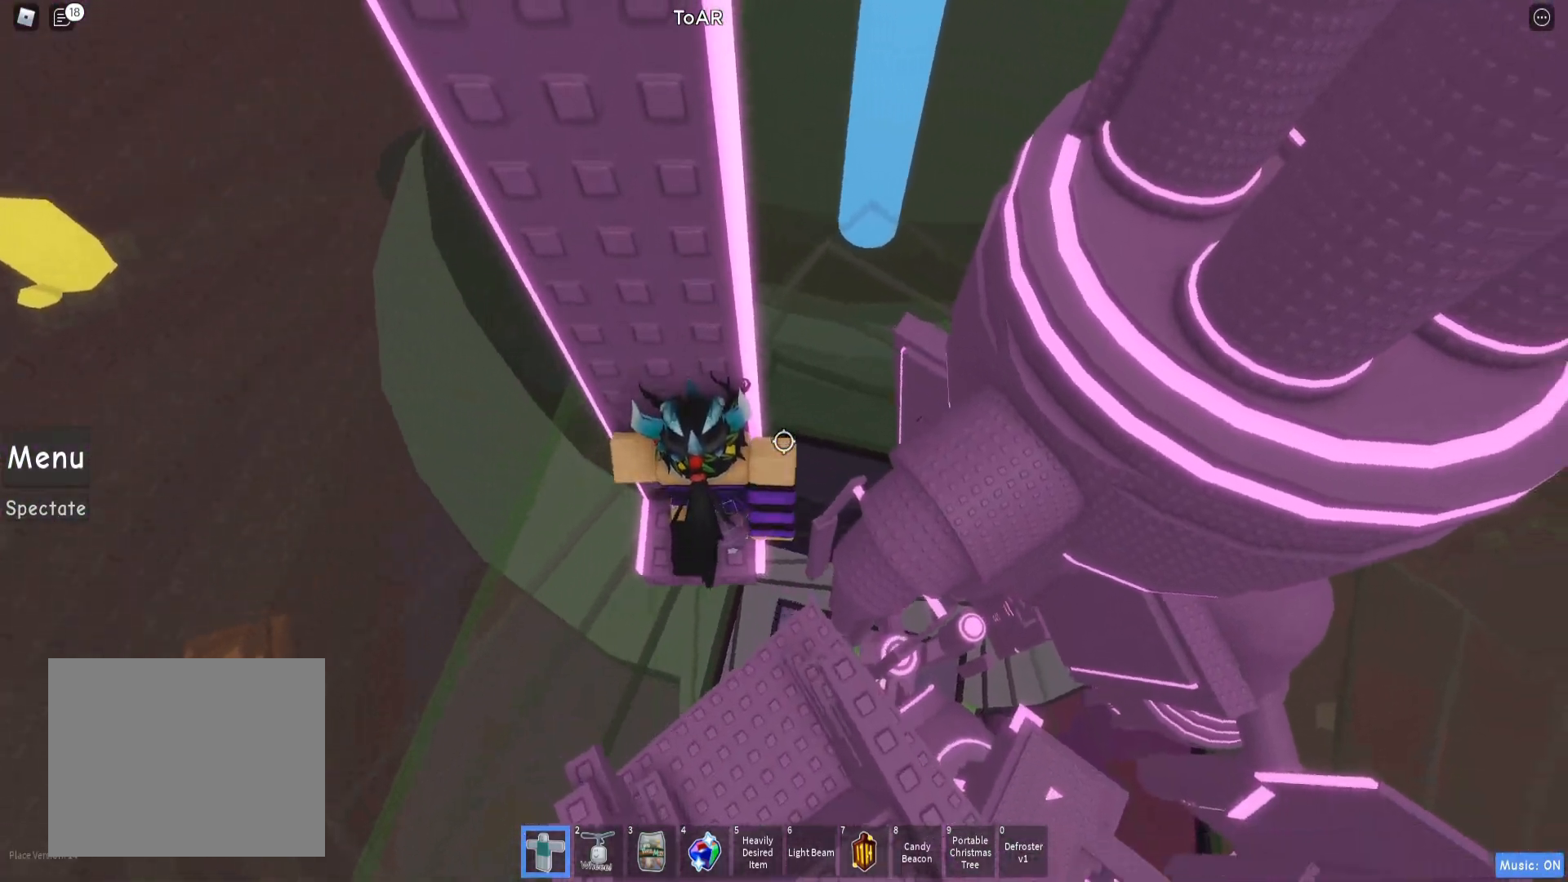
{"keys": ["w"], "events": [[67, "w", "down"], [217, "w", "up"], [300, "w", "down"]]}
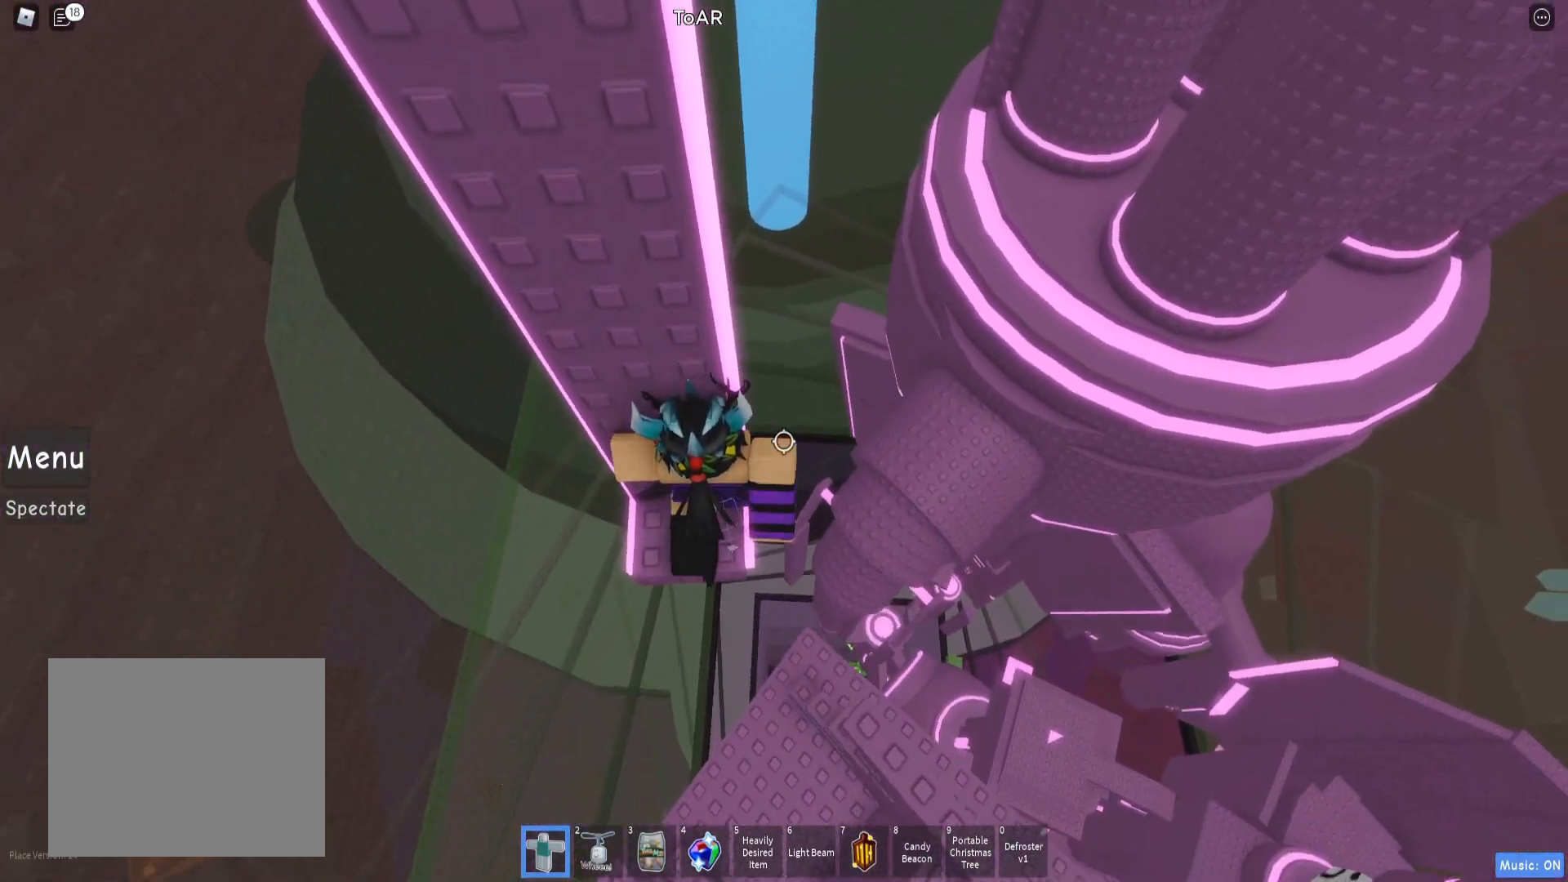
{"keys": ["w"], "events": [[50, "w", "up"], [150, "a", "down"], [150, "w", "down"], [250, "a", "up"]]}
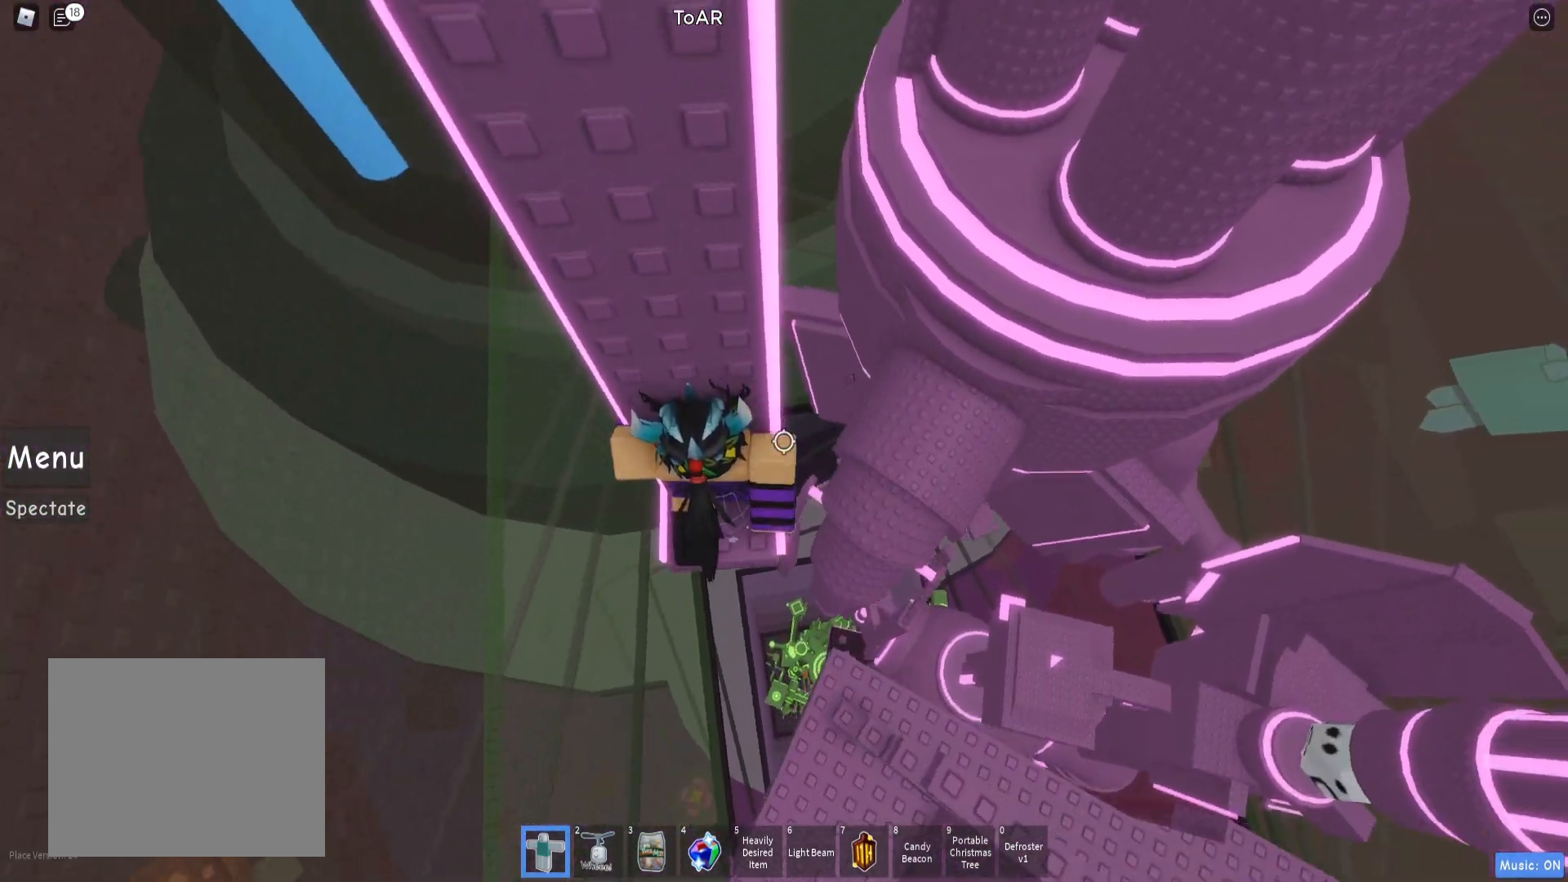
{"keys": [], "events": [[217, "w", "up"], [317, "w", "down"], [500, "w", "up"]]}
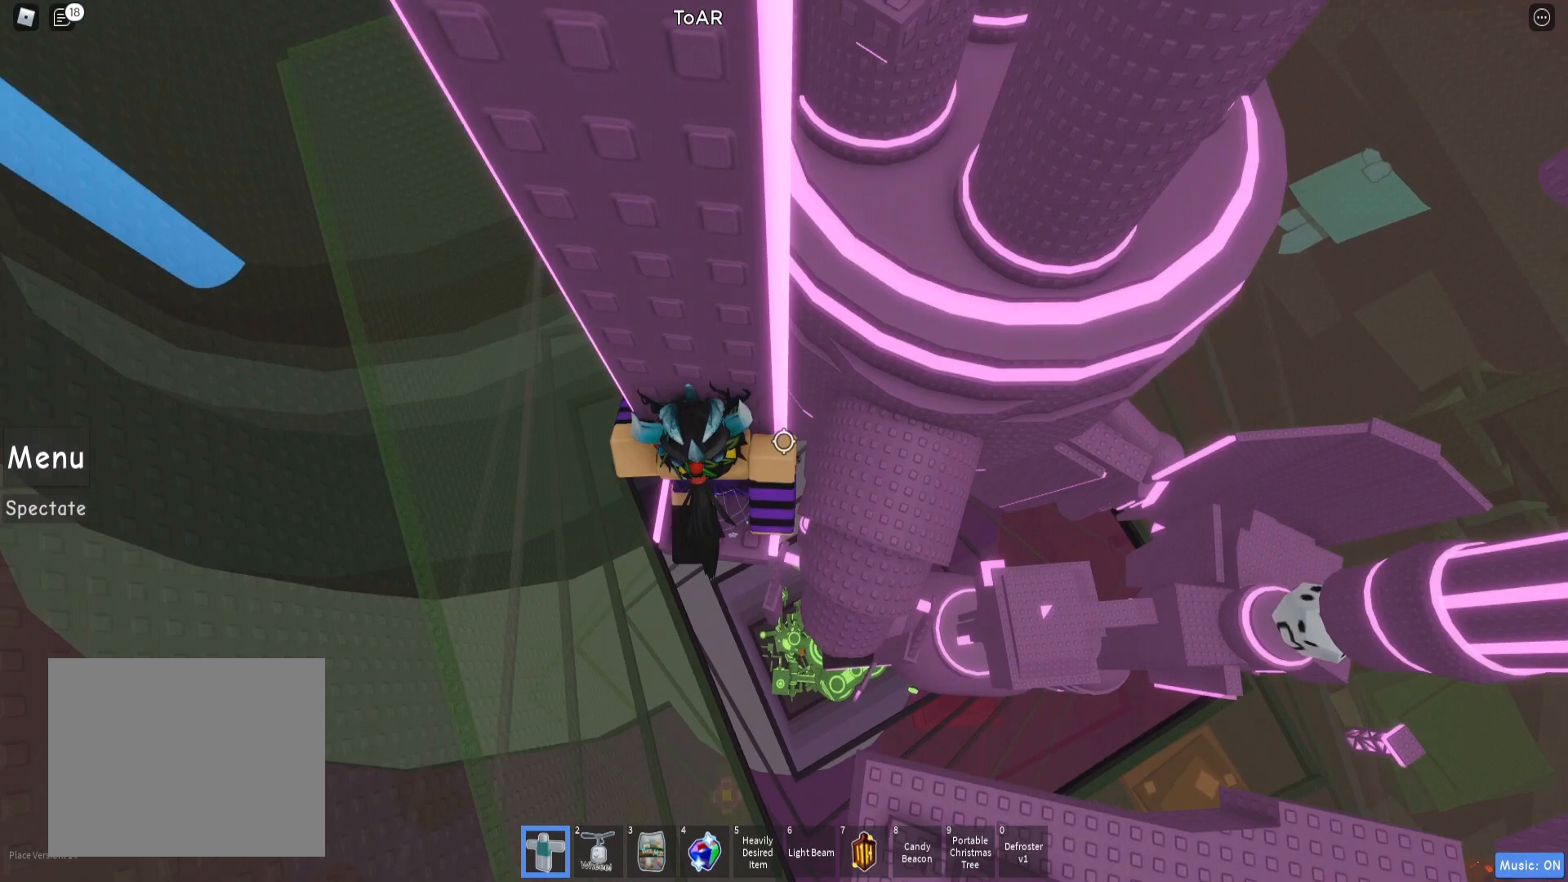
{"keys": ["w"], "events": [[100, "w", "down"], [400, "d", "down"], [450, "d", "up"]]}
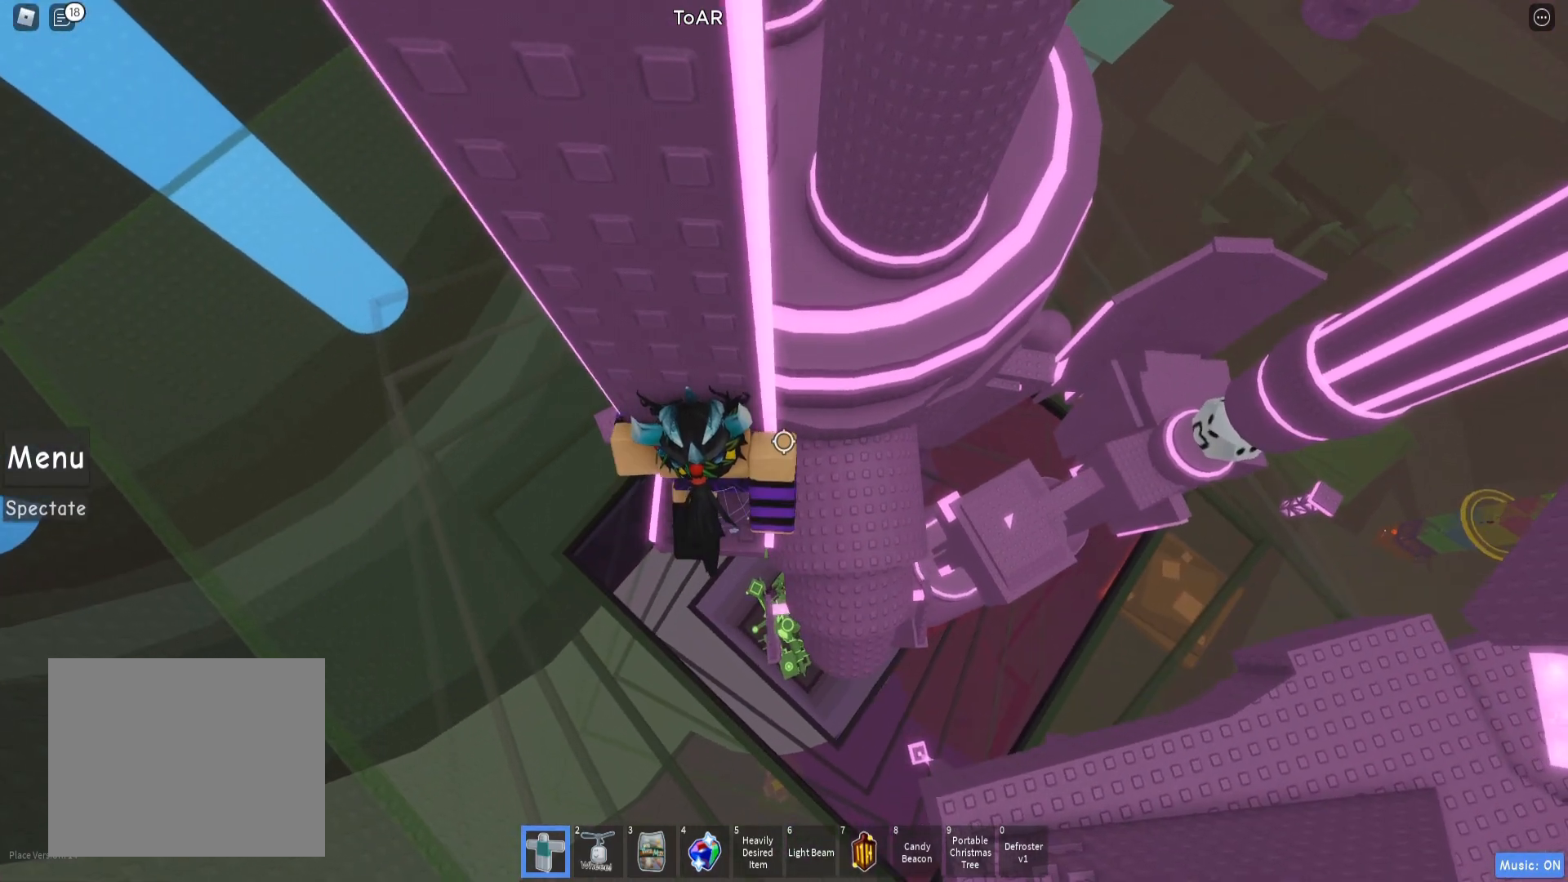
{"keys": ["d", "space"], "events": [[133, "d", "down"], [350, "space", "down"], [350, "w", "up"]]}
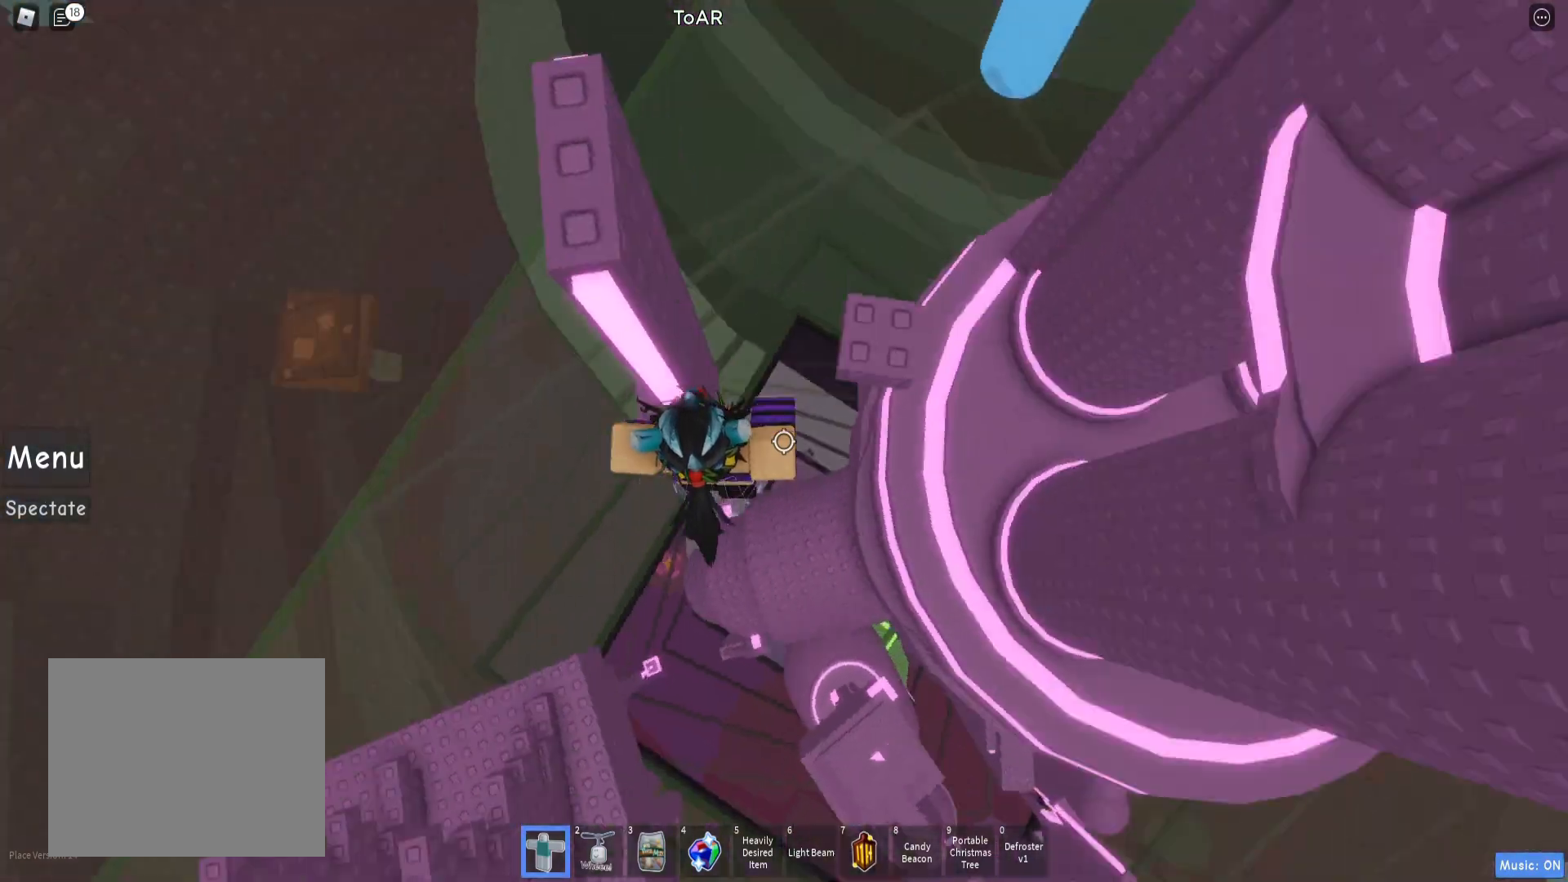
{"keys": [], "events": [[33, "space", "up"], [333, "d", "up"]]}
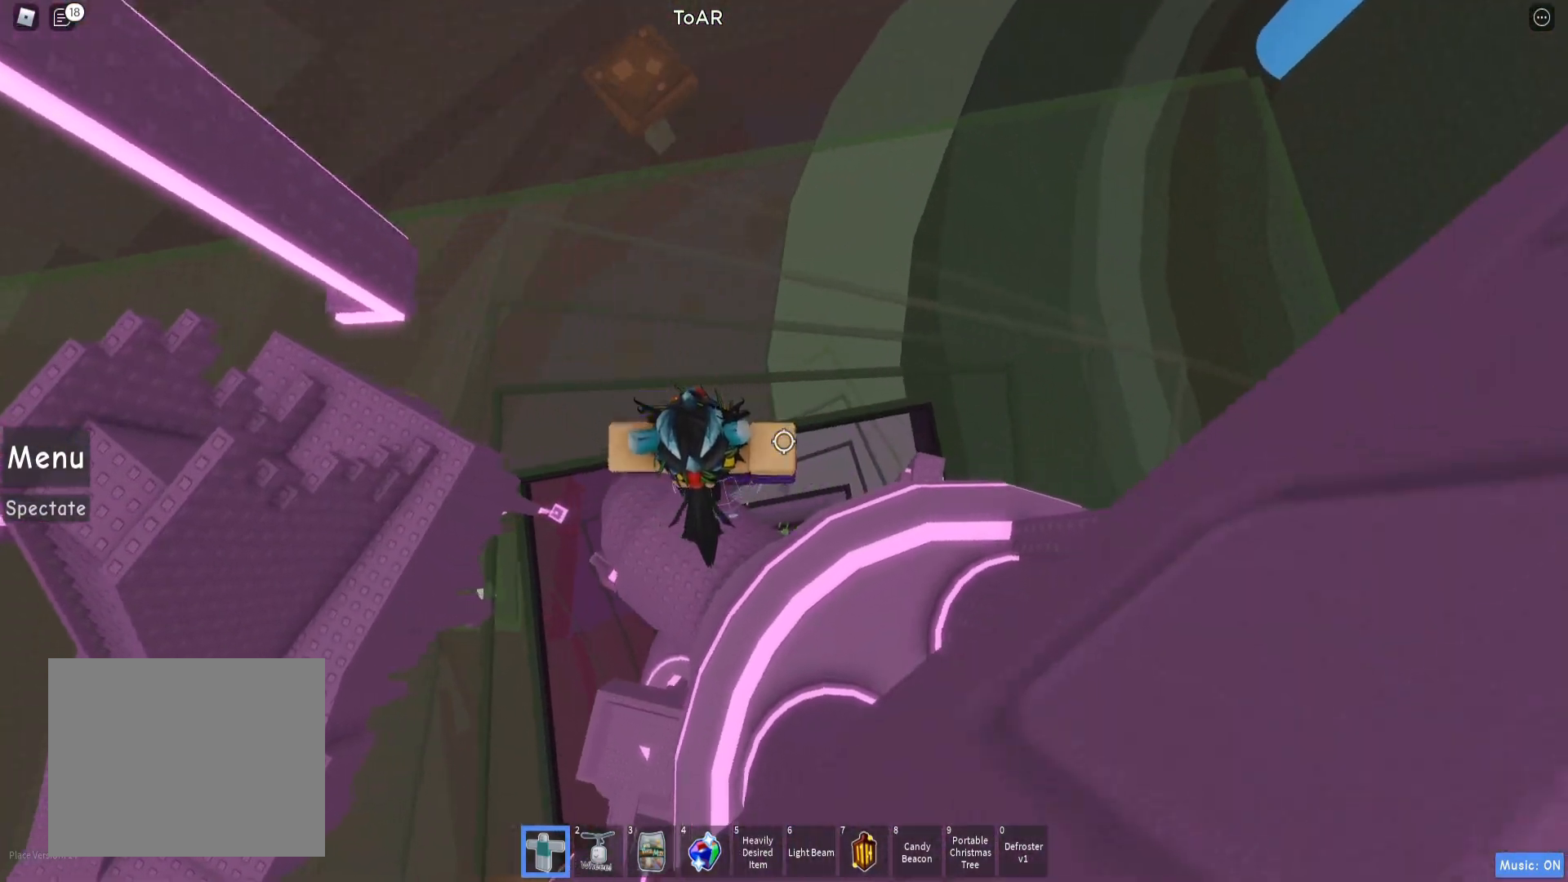
{"keys": [], "events": [[150, "shift", "down"], [233, "shift", "up"]]}
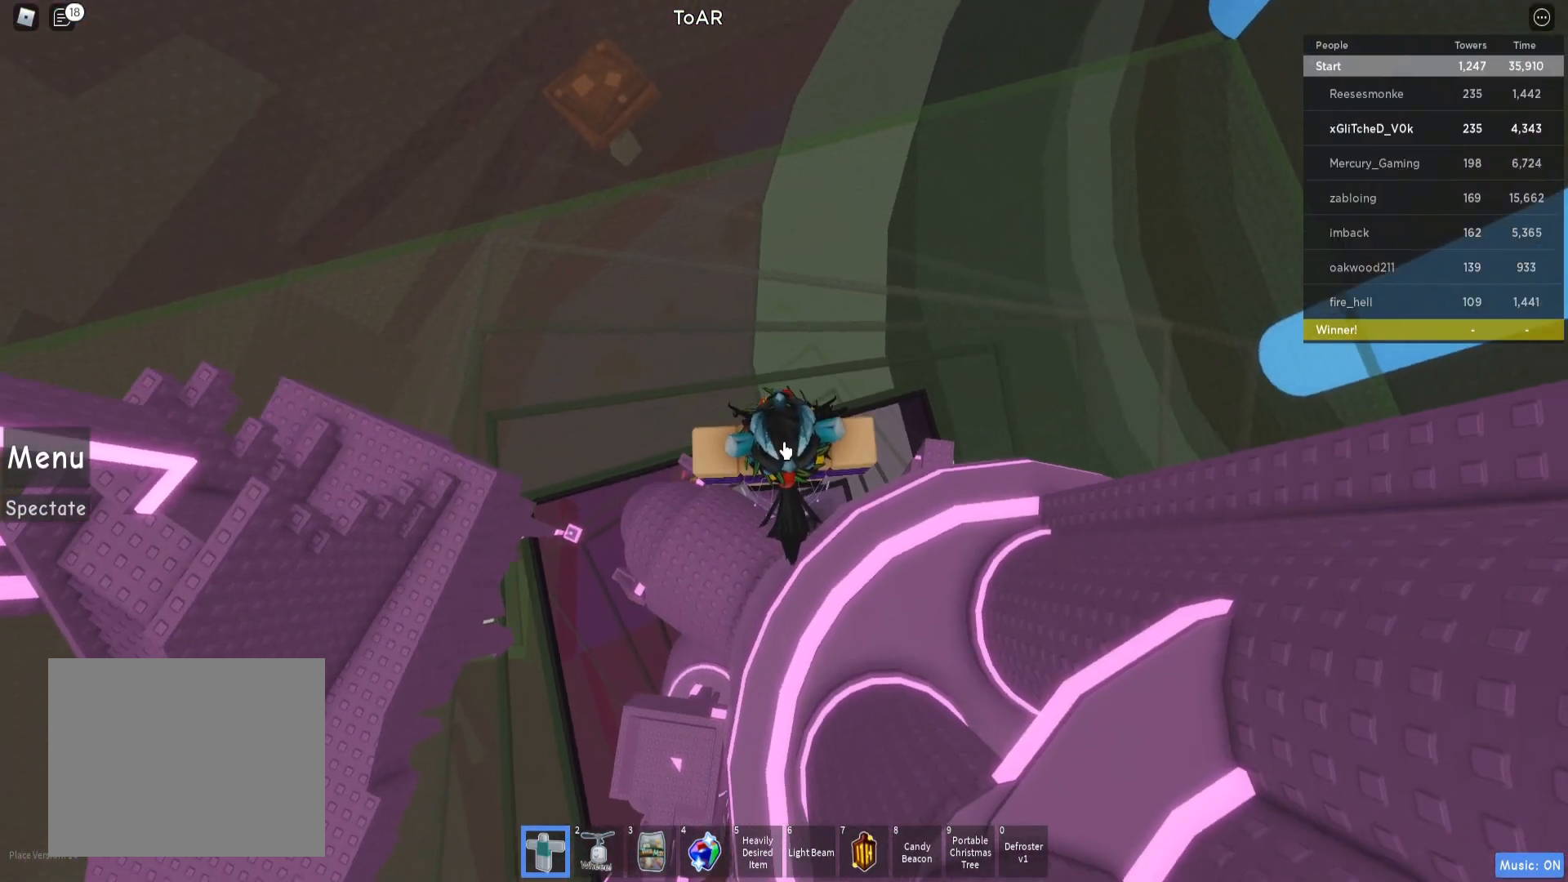
{"keys": [], "events": [[83, "shift", "down"], [117, "shift", "up"], [433, "shift", "down"], [500, "shift", "up"]]}
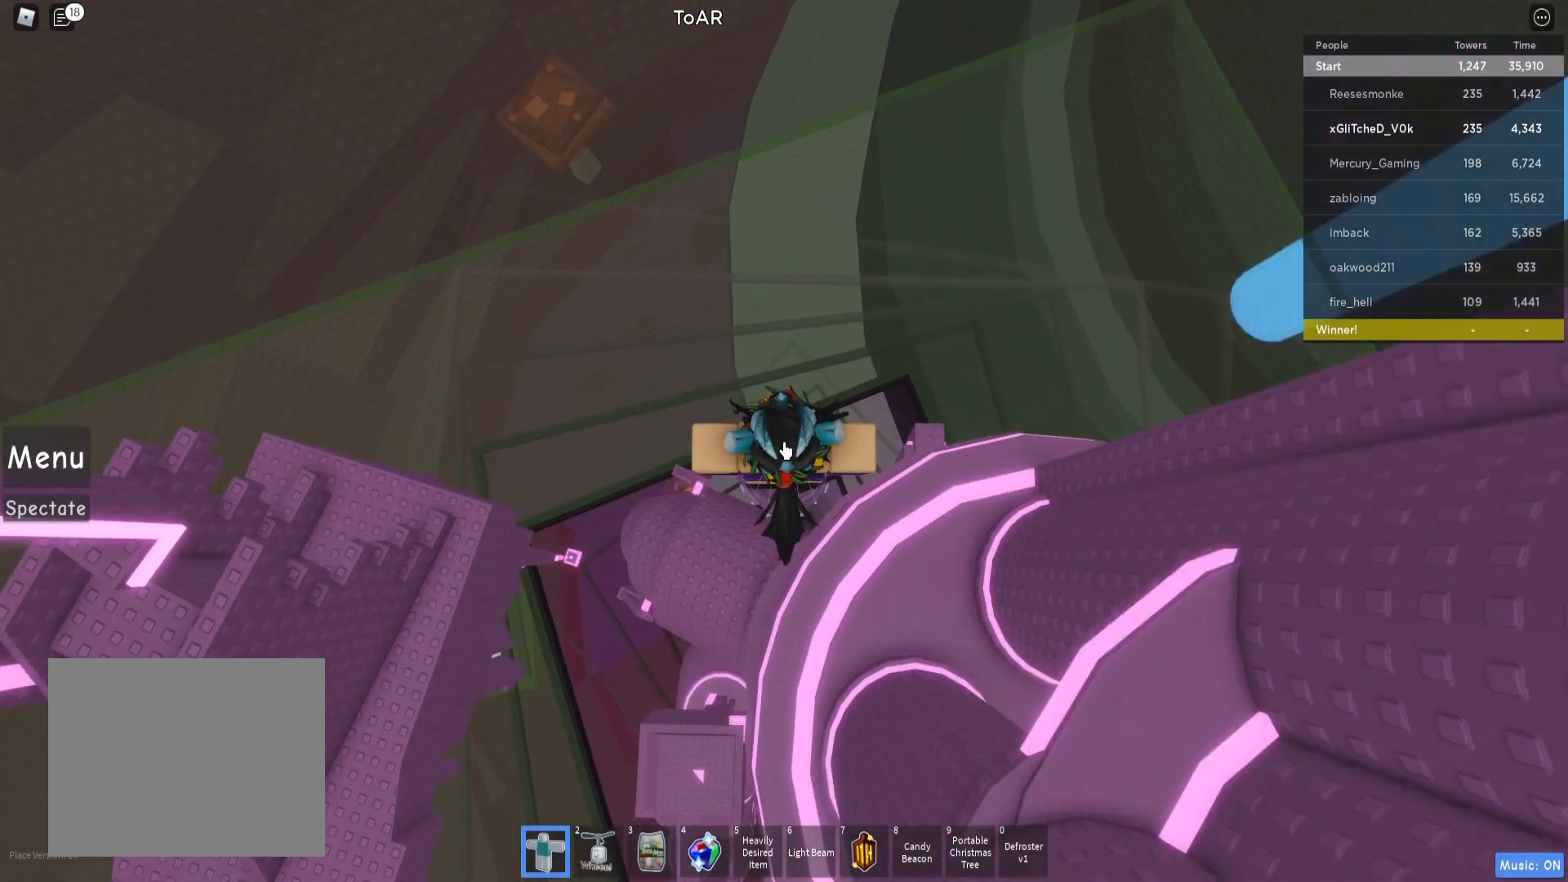
{"keys": ["d", "space"], "events": [[267, "d", "down"], [367, "space", "down"]]}
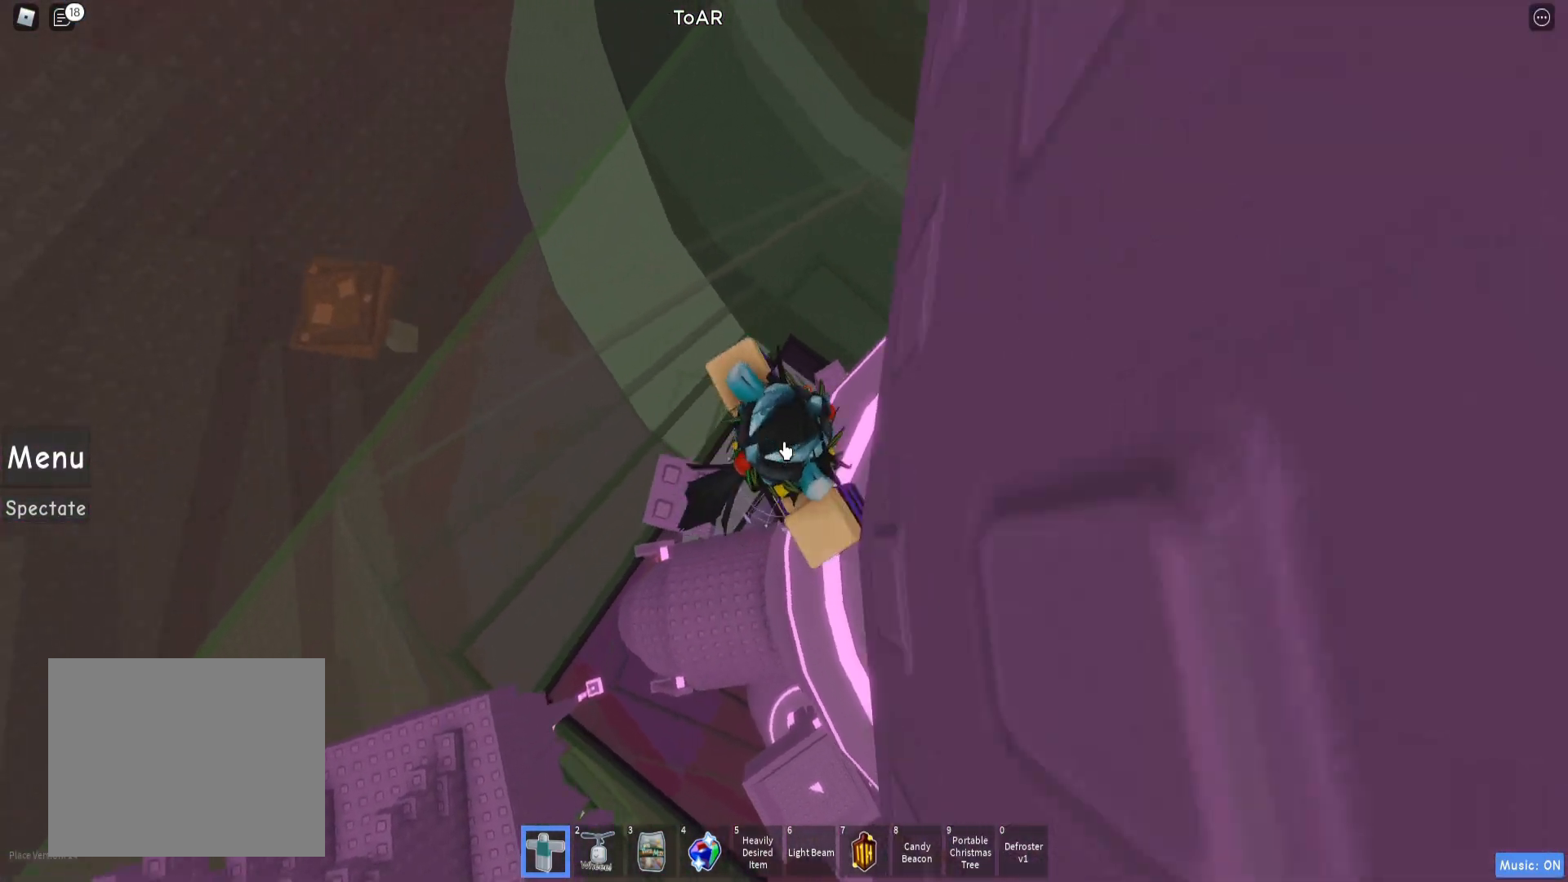
{"keys": ["d"], "events": [[17, "space", "up"], [83, "shift", "down"], [167, "shift", "up"], [300, "w", "down"], [500, "w", "up"]]}
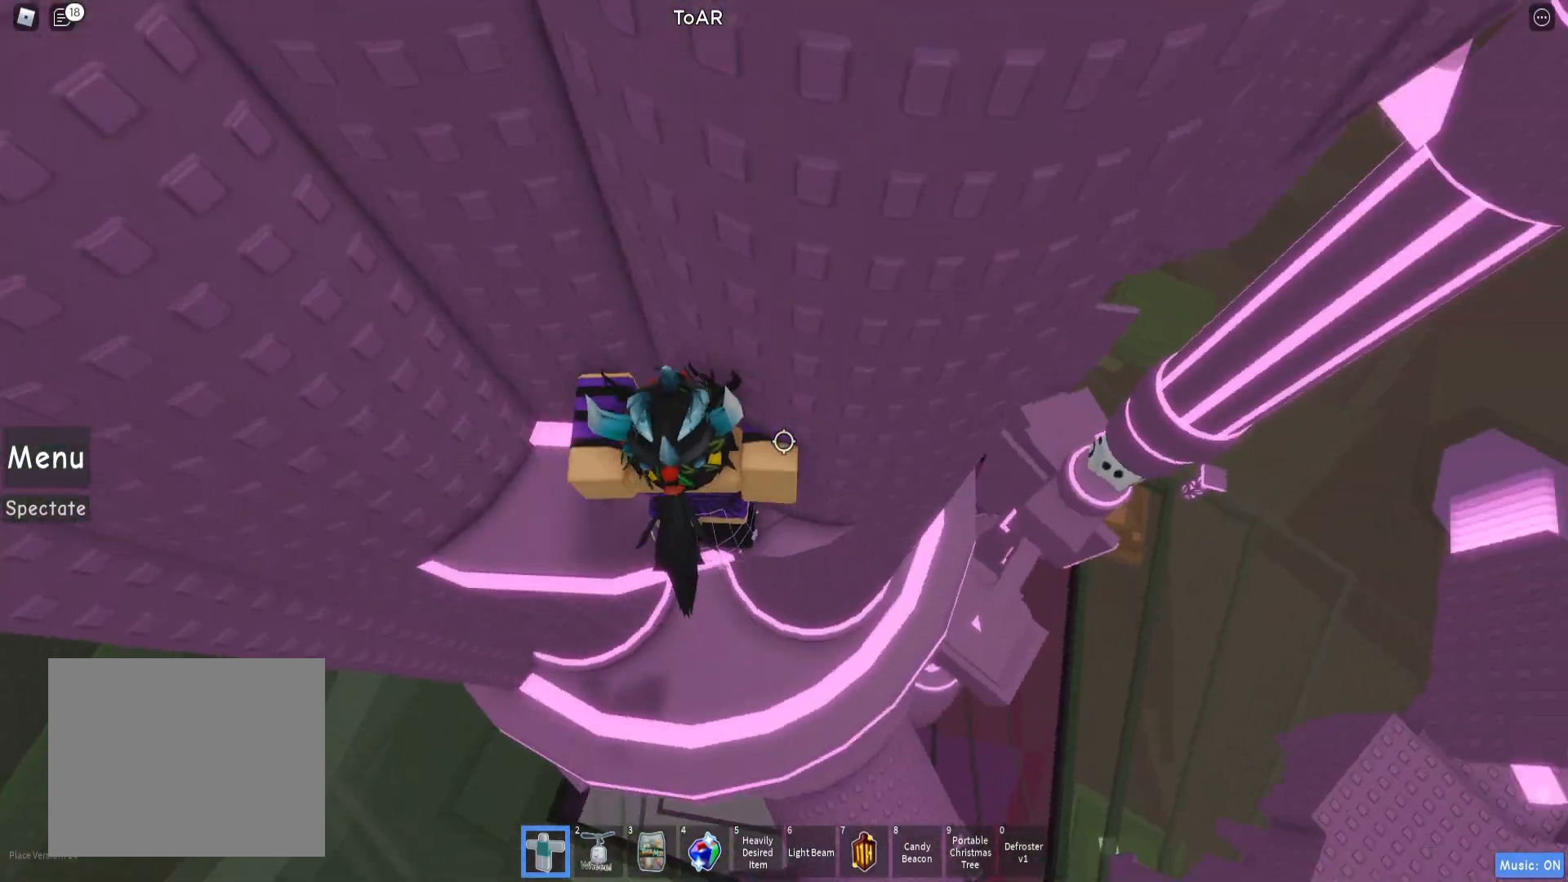
{"keys": [], "events": [[33, "d", "up"], [150, "d", "down"], [233, "d", "up"], [350, "d", "down"], [350, "w", "down"], [467, "d", "up"], [483, "w", "up"]]}
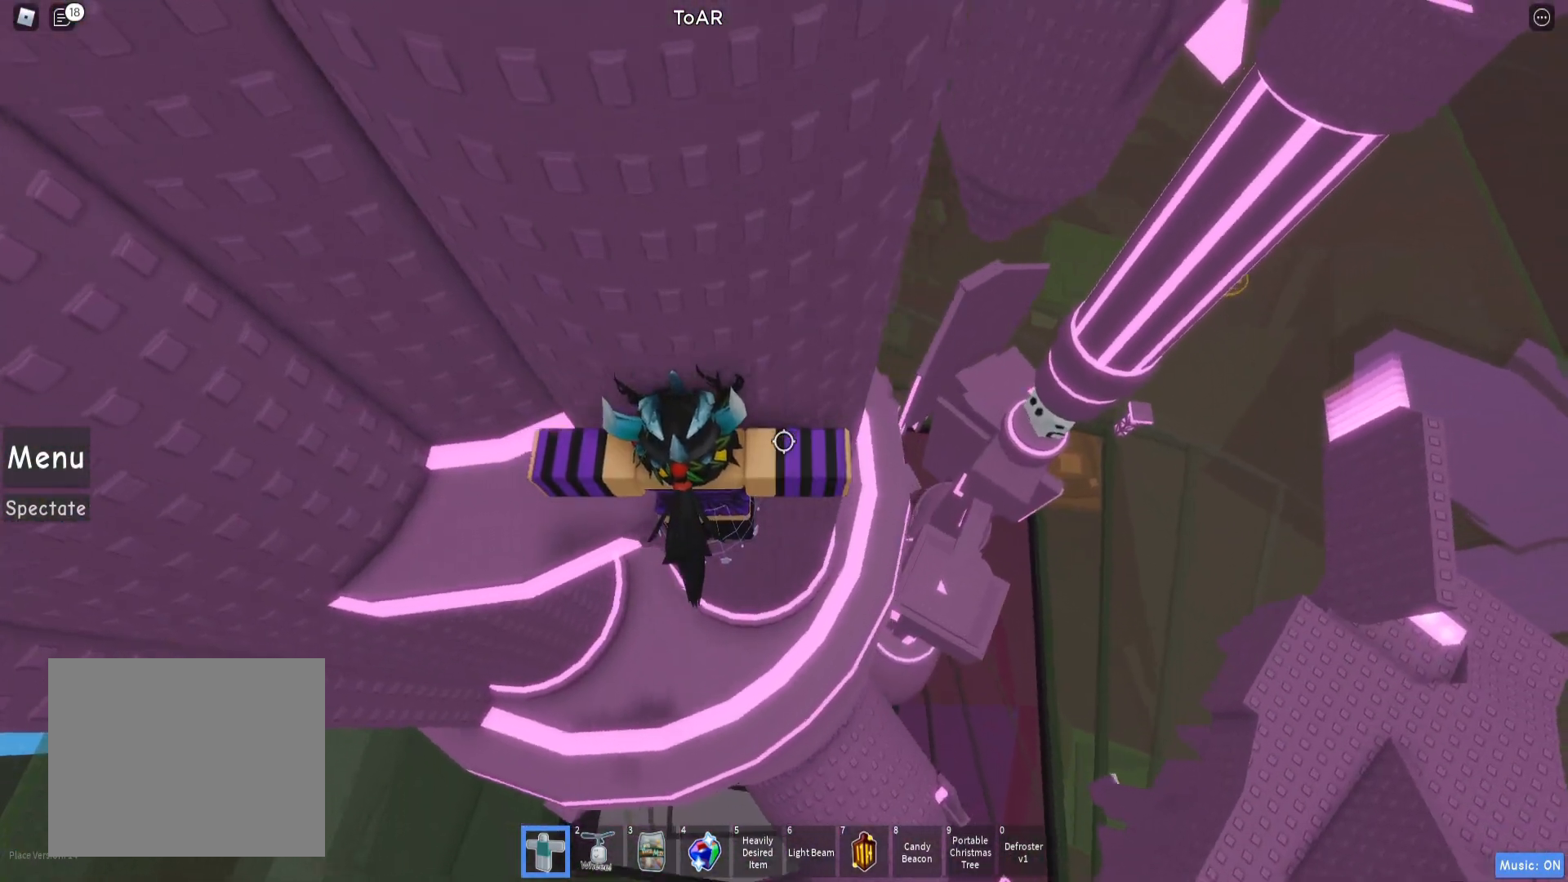
{"keys": ["d", "space"], "events": [[133, "w", "down"], [150, "d", "down"], [200, "d", "up"], [217, "w", "up"], [300, "d", "down"], [417, "space", "down"]]}
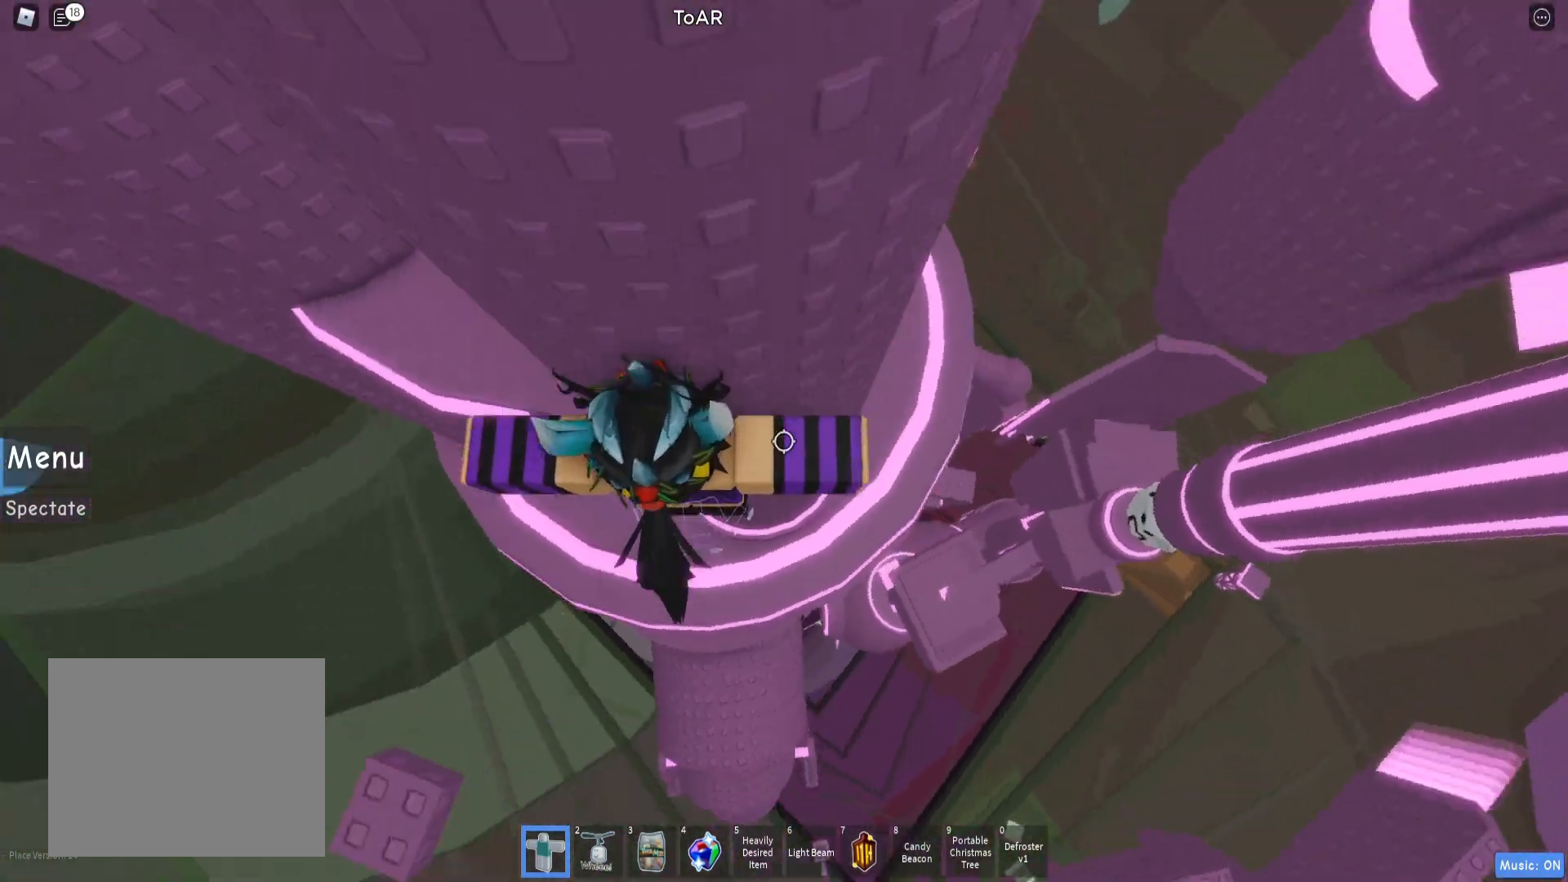
{"keys": ["d"], "events": [[17, "space", "up"]]}
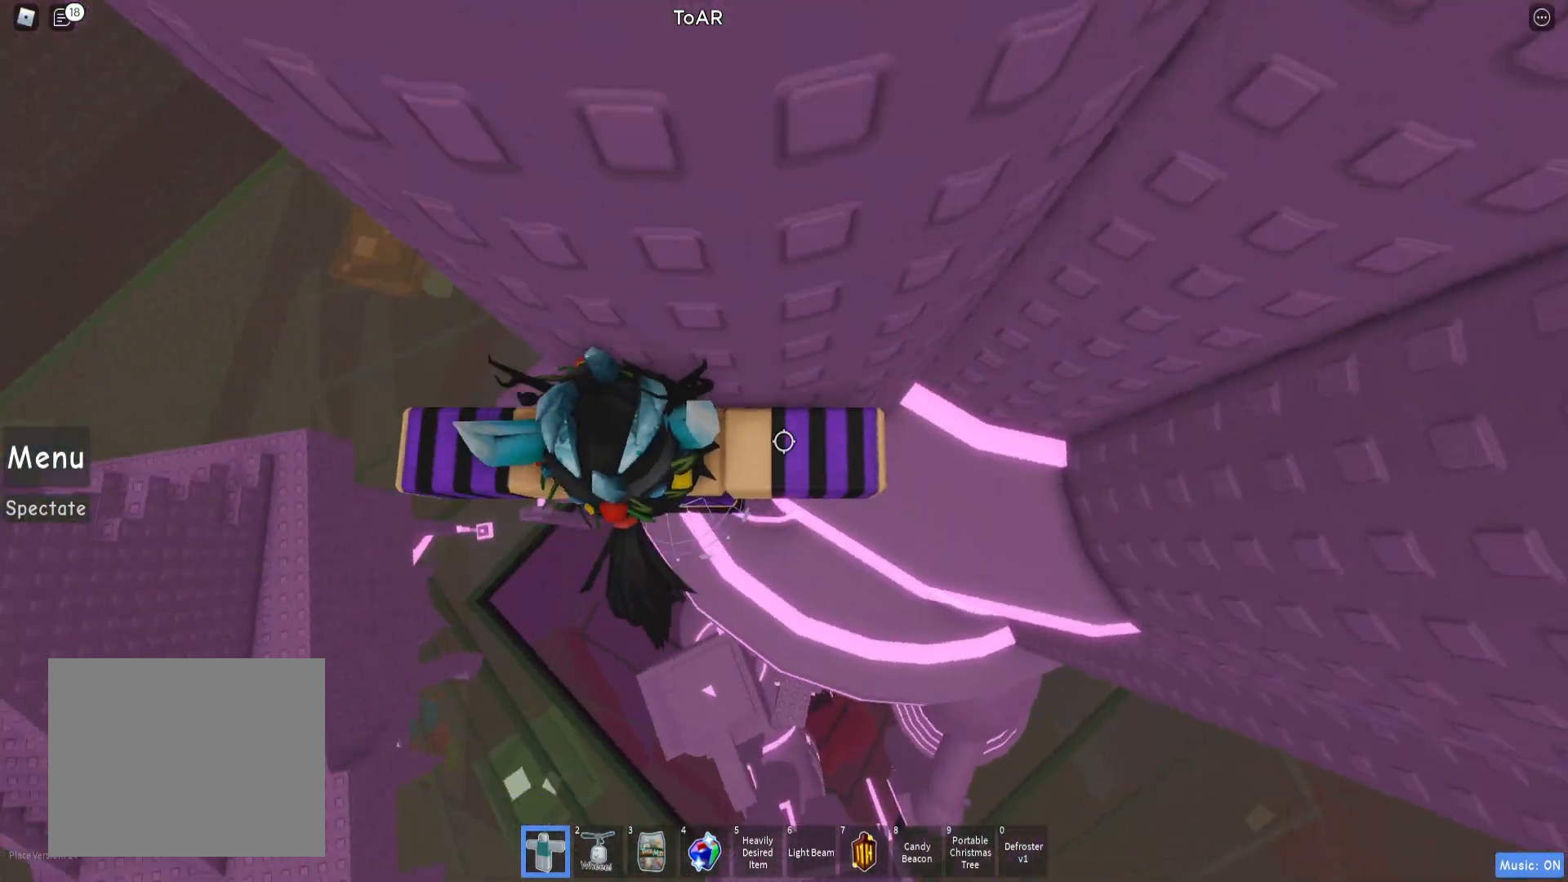
{"keys": [], "events": [[183, "d", "up"], [367, "d", "down"], [383, "w", "down"], [500, "d", "up"], [500, "w", "up"]]}